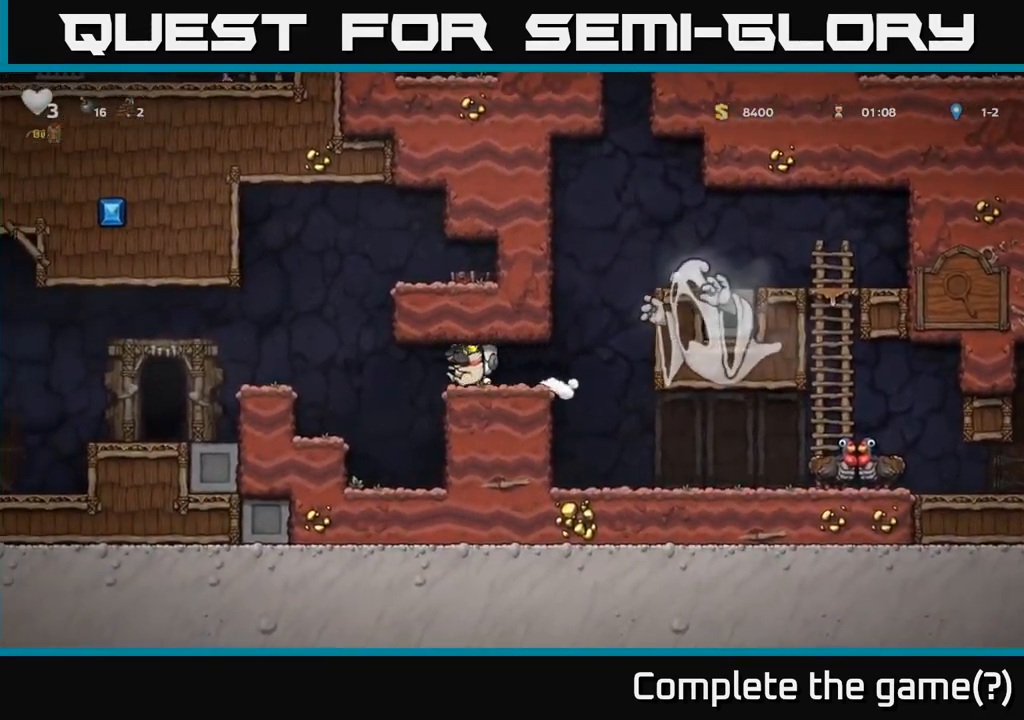
Gameplay with a controller (Xbox layout); each line is a JSON object with the inputs held at the frame after it (dt_ms = milliseconds from this image to that frame). "events" lists button and stick changes between this image and that frame as [ms after this image, input, new state], when the widget could be followed in between.
{"dt_ms": 500, "buttons": ["A"], "left_stick": "center", "right_stick": "center", "events": [[133, "A", "down"], [316, "A", "up"], [483, "left_stick", "center"], [500, "A", "down"]]}
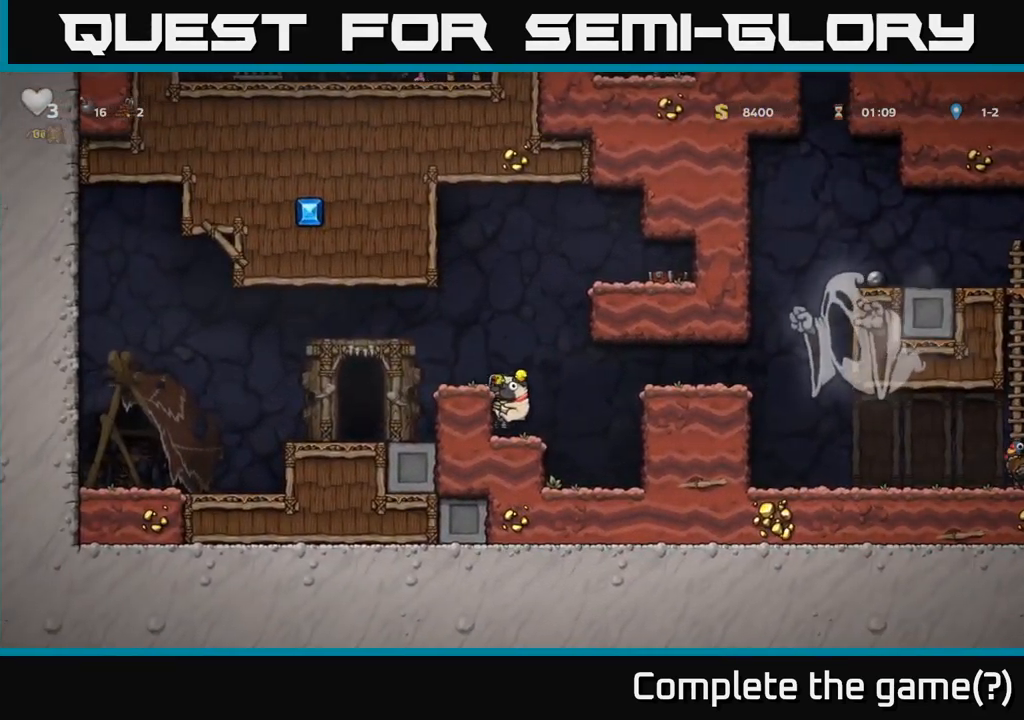
{"dt_ms": 500, "buttons": [], "left_stick": "left", "right_stick": "center", "events": [[83, "left_stick", "left"], [183, "A", "up"]]}
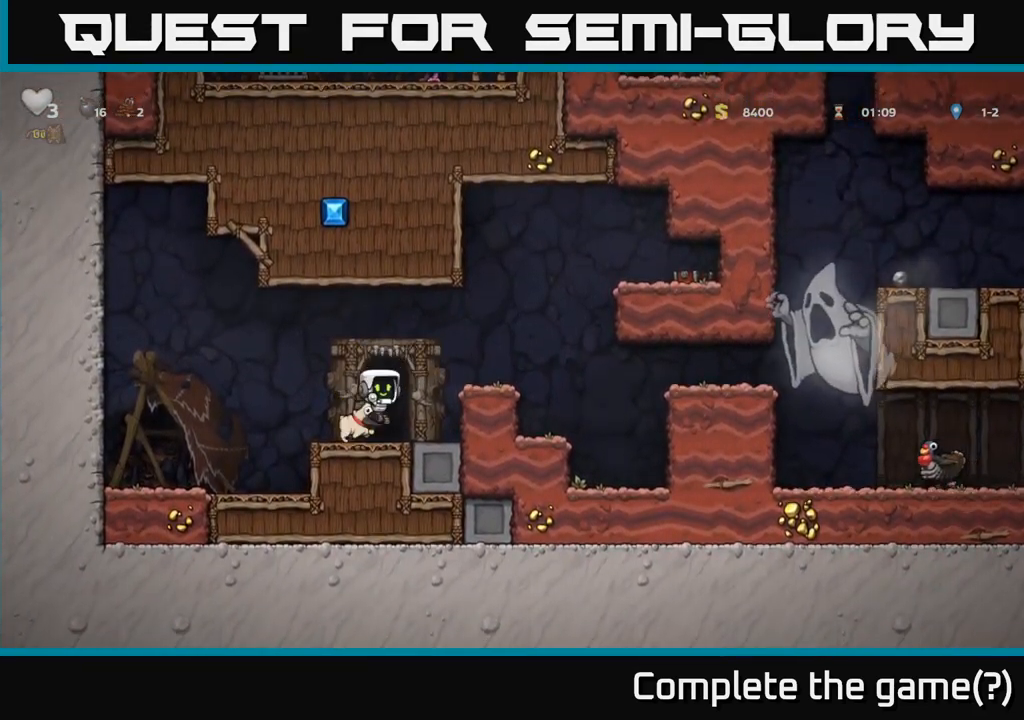
{"dt_ms": 500, "buttons": [], "left_stick": "center", "right_stick": "center", "events": [[83, "left_stick", "center"], [216, "A", "down"], [316, "left_stick", "up"], [400, "A", "up"], [500, "left_stick", "center"]]}
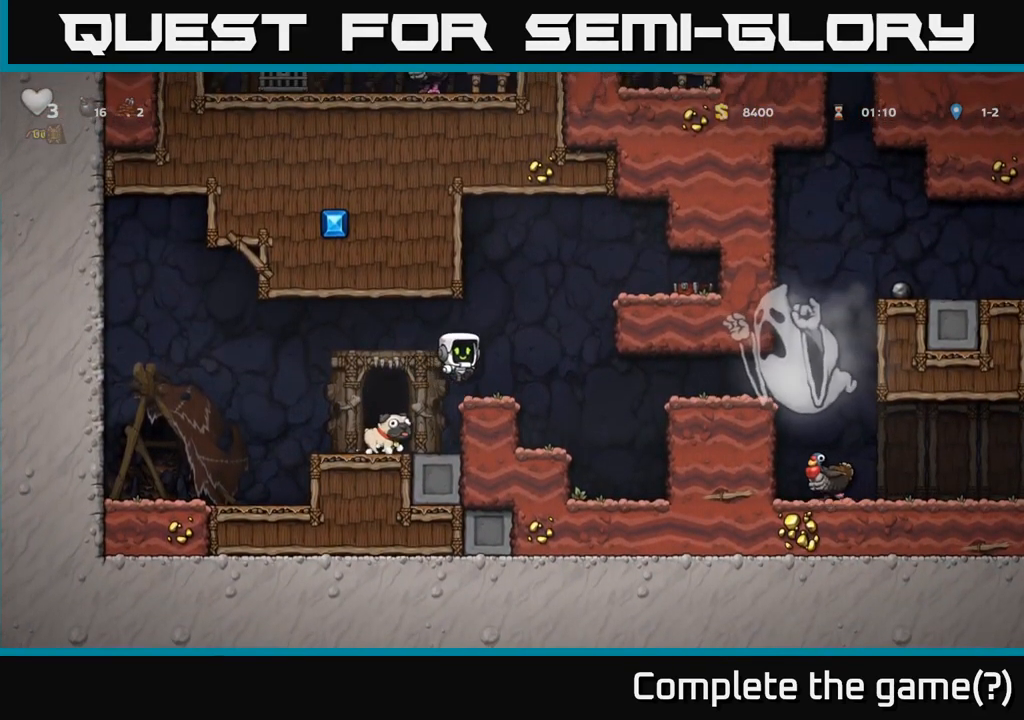
{"dt_ms": 500, "buttons": ["A"], "left_stick": "center", "right_stick": "center", "events": [[266, "A", "down"]]}
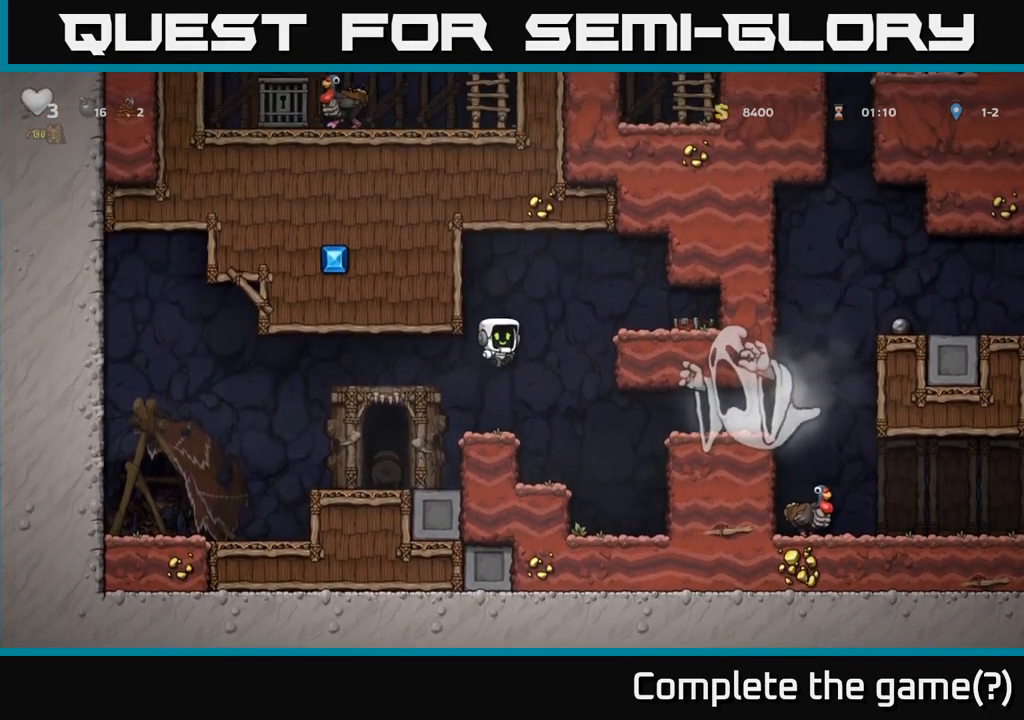
{"dt_ms": 500, "buttons": ["A"], "left_stick": "center", "right_stick": "center", "events": [[66, "A", "up"], [433, "A", "down"]]}
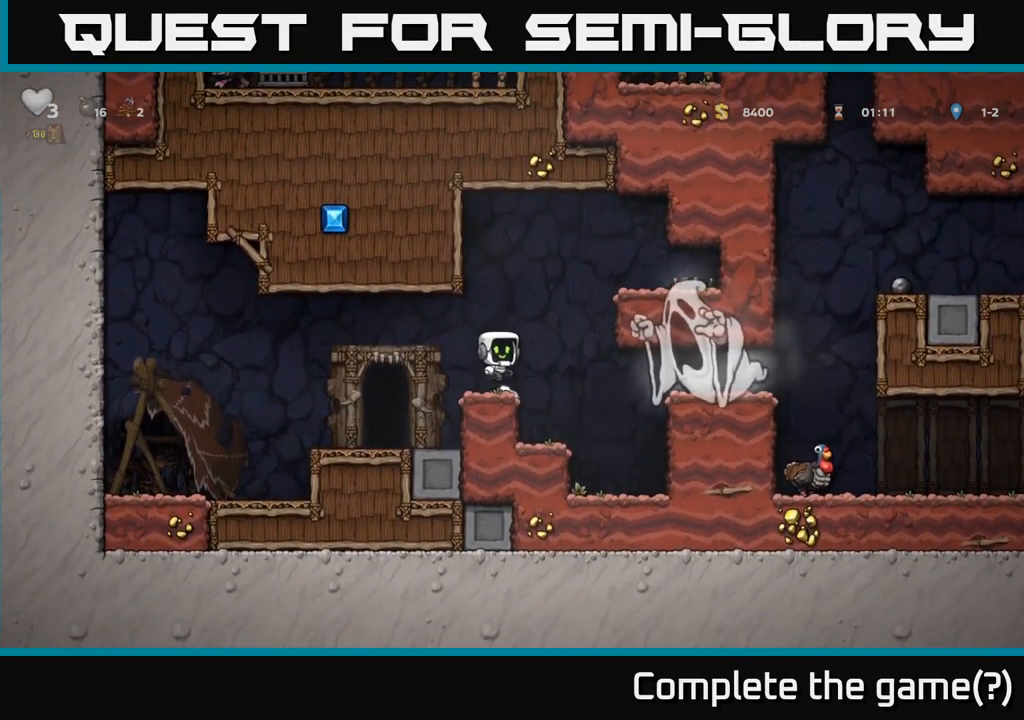
{"dt_ms": 500, "buttons": [], "left_stick": "center", "right_stick": "center", "events": [[250, "A", "up"]]}
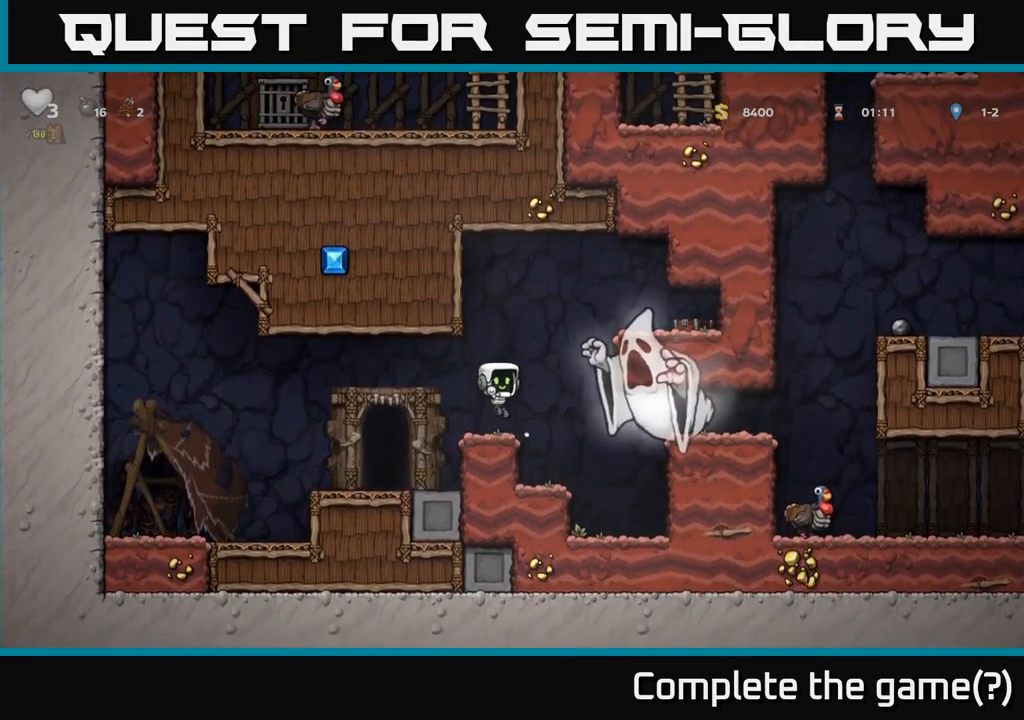
{"dt_ms": 500, "buttons": [], "left_stick": "left", "right_stick": "center"}
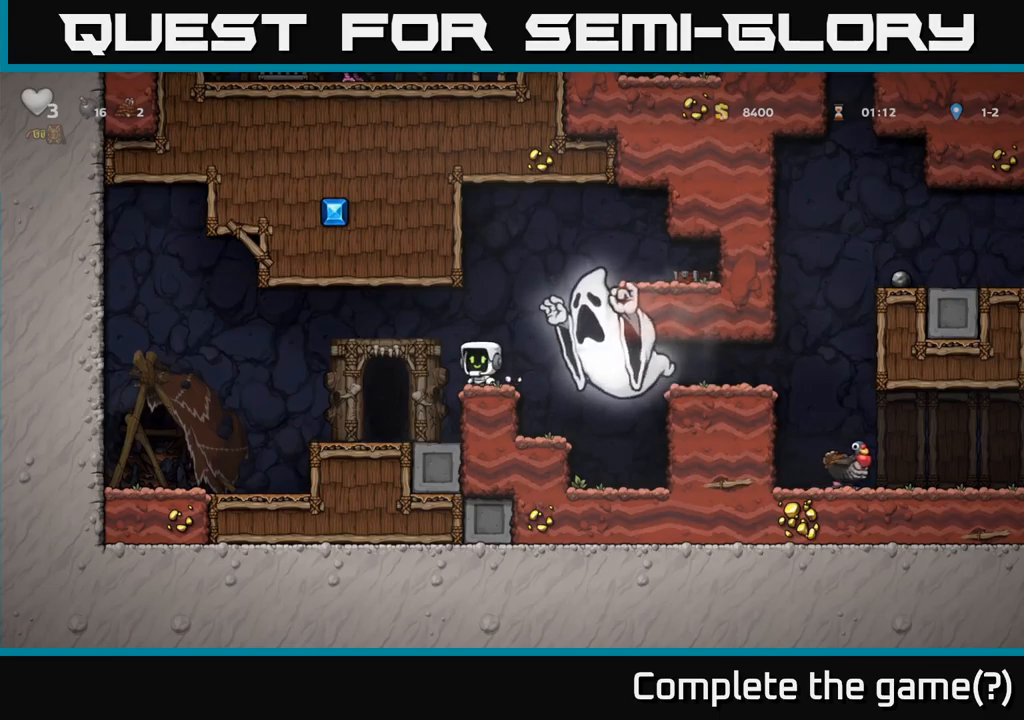
{"dt_ms": 500, "buttons": [], "left_stick": "center", "right_stick": "center", "events": [[167, "left_stick", "center"], [267, "L2", "down"], [317, "L2", "up"], [417, "L2", "down"], [483, "L2", "up"]]}
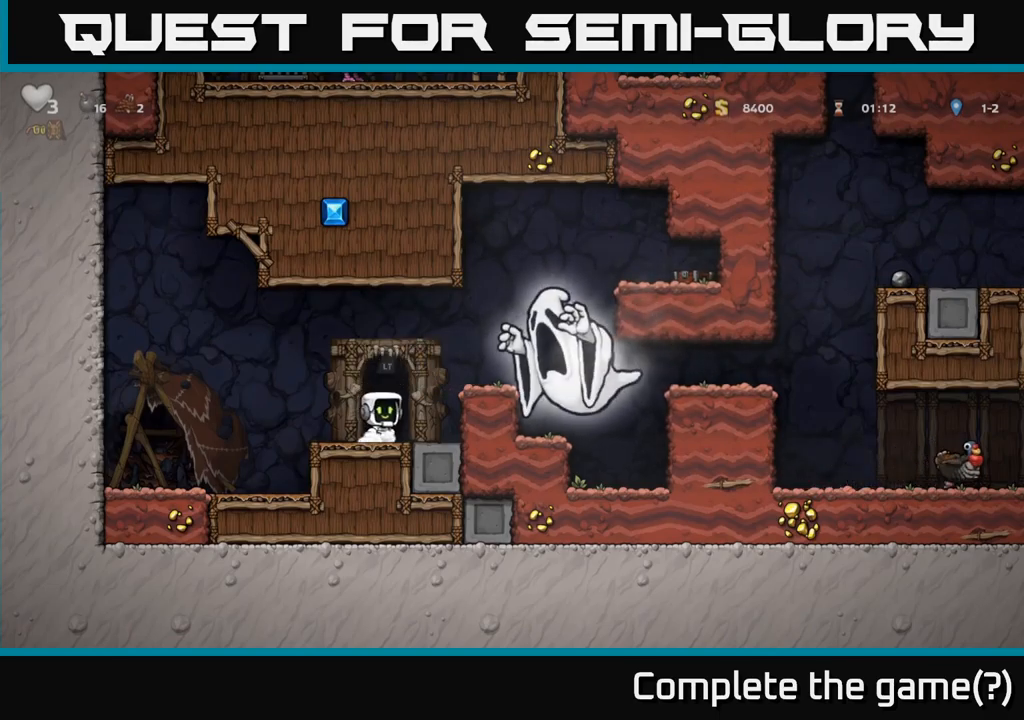
{"dt_ms": 500, "buttons": [], "left_stick": "center", "right_stick": "center", "events": [[67, "L2", "down"], [117, "L2", "up"], [217, "L2", "down"], [283, "L2", "up"], [367, "L2", "down"], [433, "L2", "up"]]}
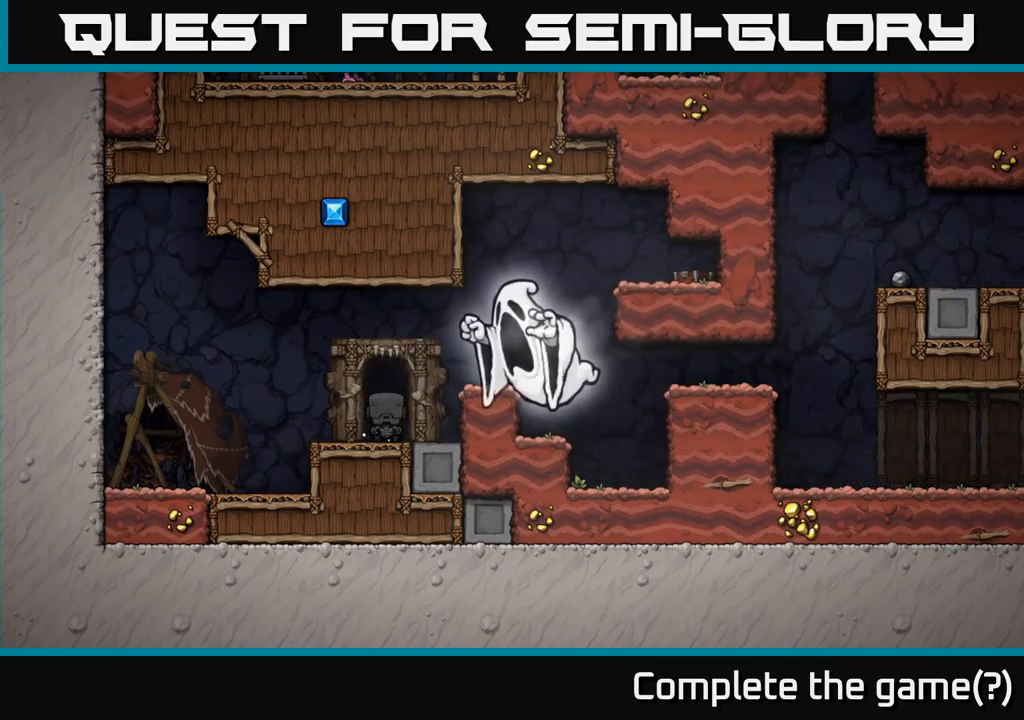
{"dt_ms": 500, "buttons": [], "left_stick": "center", "right_stick": "center", "events": [[17, "L2", "down"], [100, "L2", "up"], [150, "L2", "down"], [250, "L2", "up"]]}
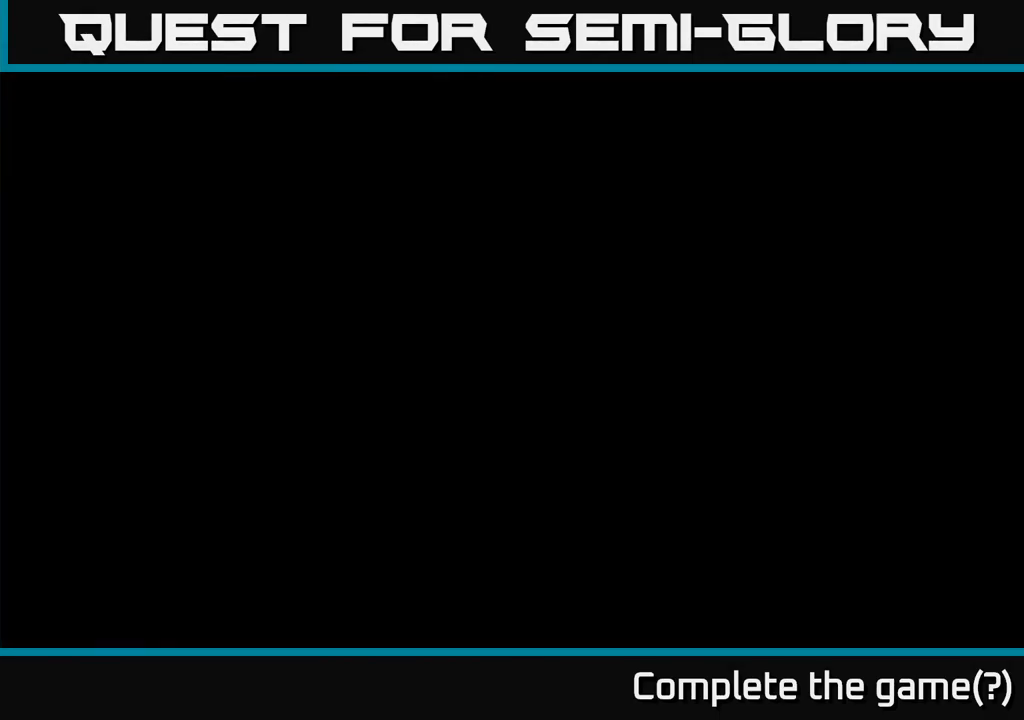
{"dt_ms": 500, "buttons": [], "left_stick": "center", "right_stick": "center", "events": []}
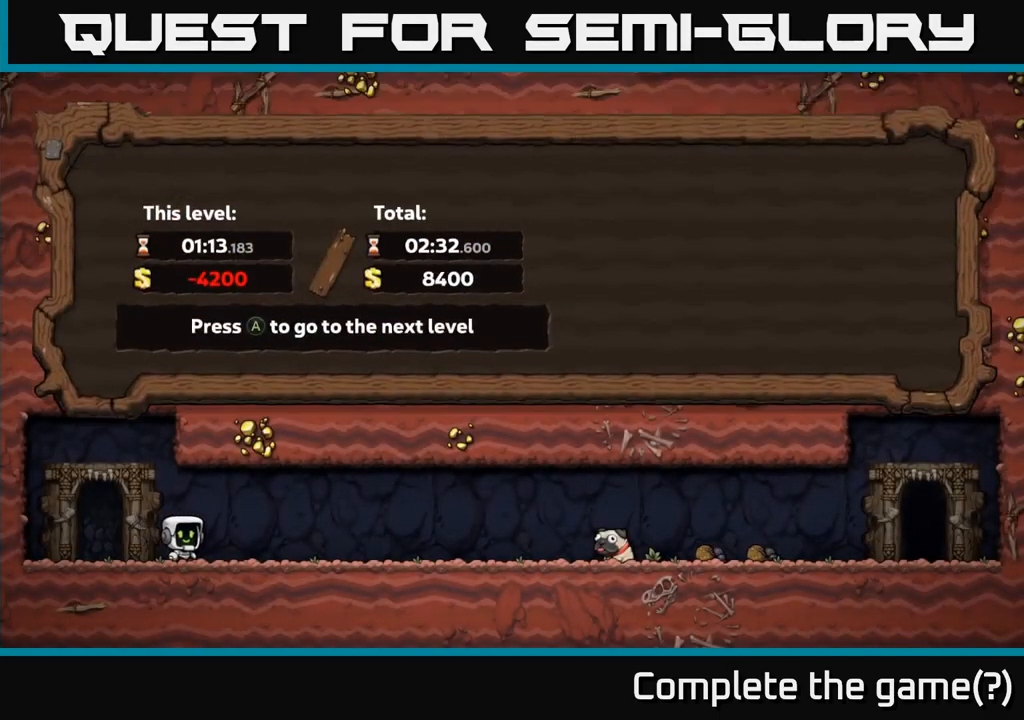
{"dt_ms": 500, "buttons": [], "left_stick": "center", "right_stick": "center", "events": []}
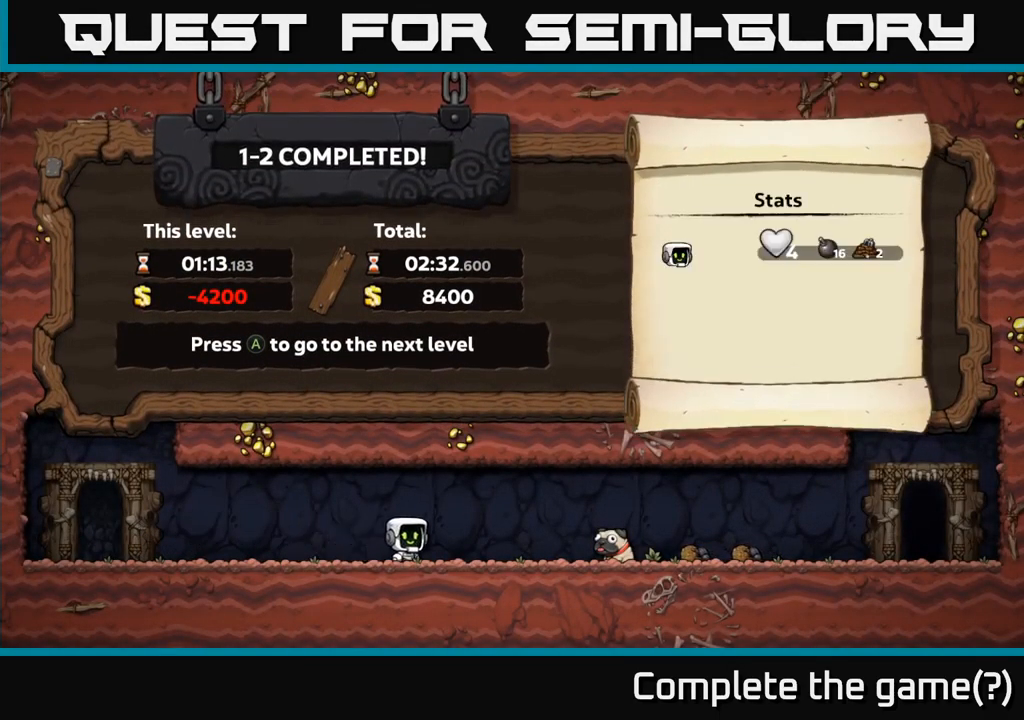
{"dt_ms": 500, "buttons": [], "left_stick": "center", "right_stick": "center", "events": [[183, "A", "down"], [317, "A", "up"]]}
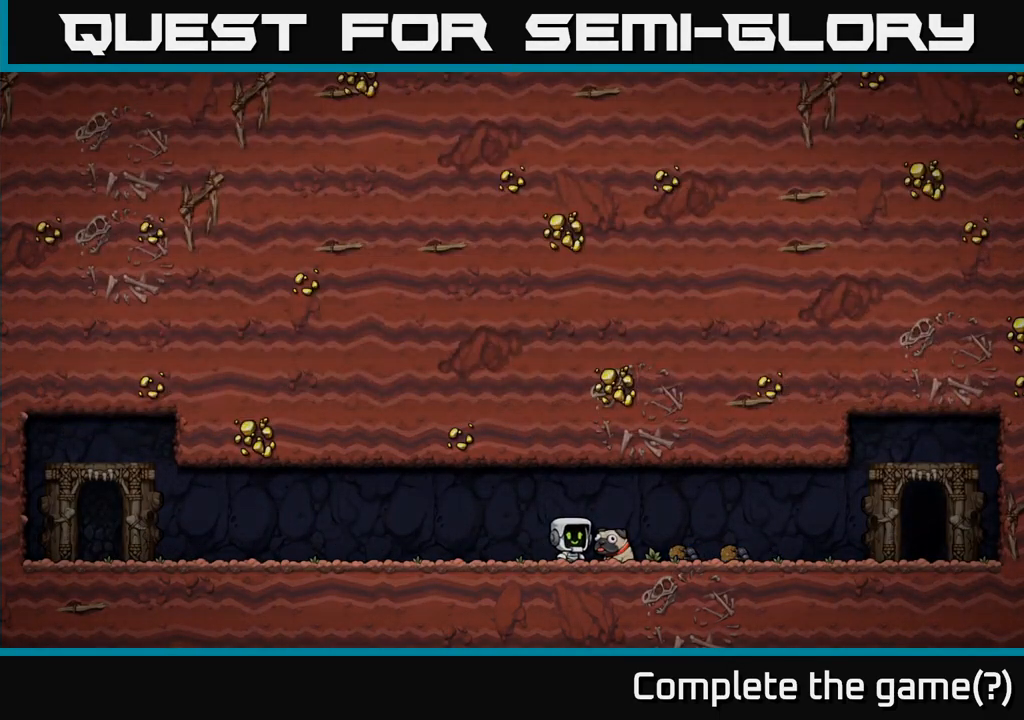
{"dt_ms": 500, "buttons": [], "left_stick": "center", "right_stick": "center", "events": []}
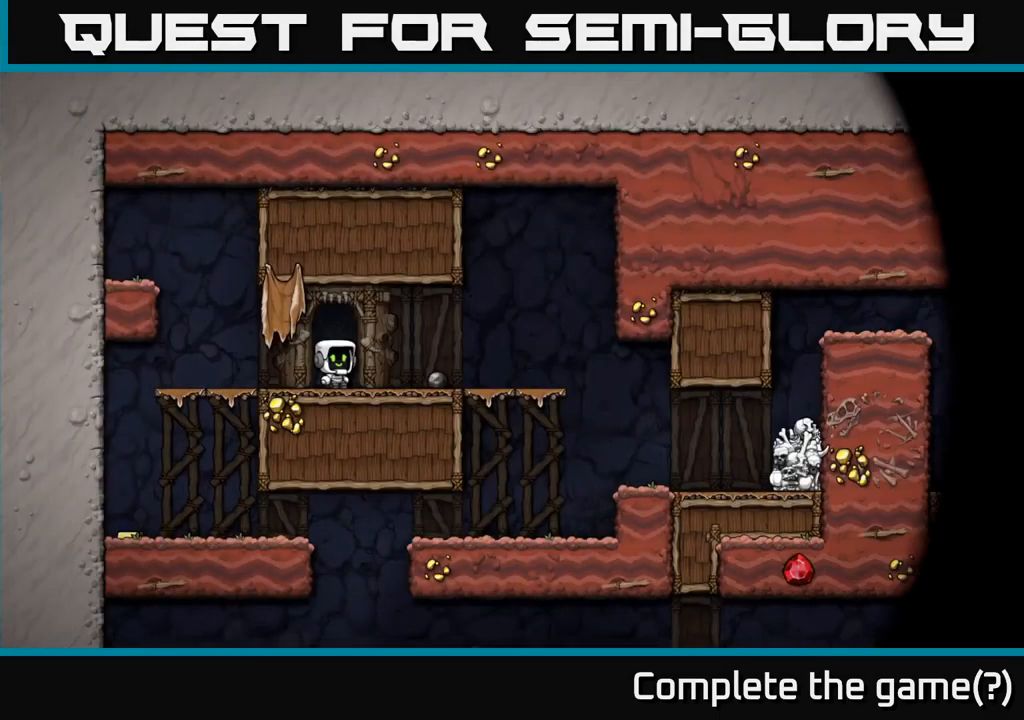
{"dt_ms": 500, "buttons": [], "left_stick": "up-left", "right_stick": "center", "events": [[283, "left_stick", "up-left"]]}
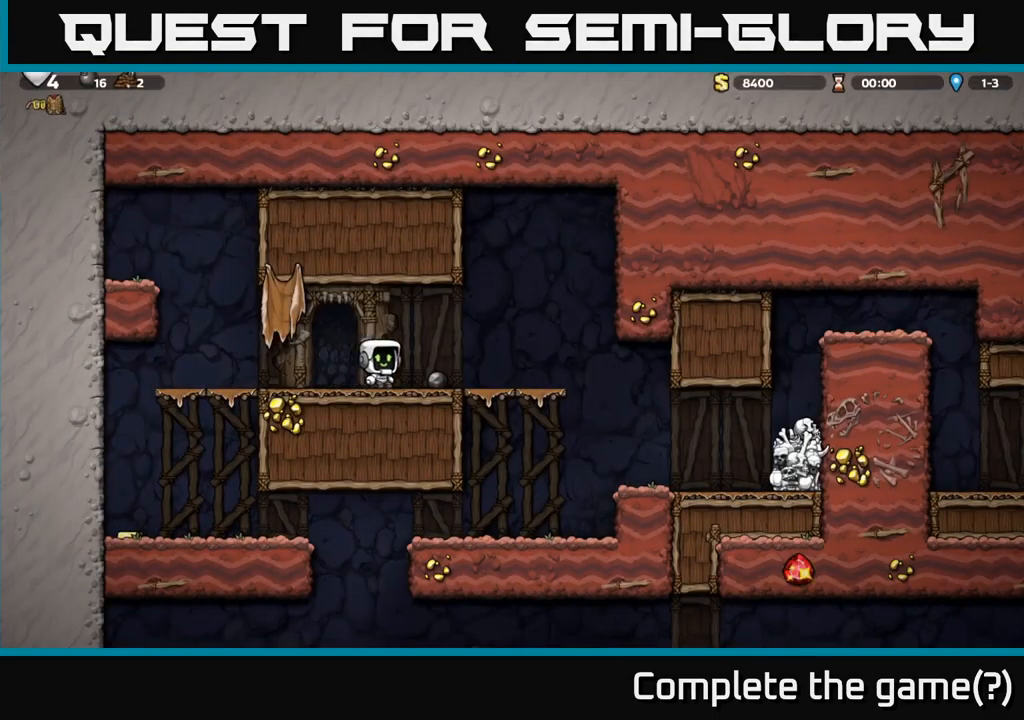
{"dt_ms": 500, "buttons": [], "left_stick": "down", "right_stick": "center", "events": [[17, "left_stick", "center"], [267, "left_stick", "down-left"], [317, "X", "down"], [417, "left_stick", "down"], [450, "X", "up"]]}
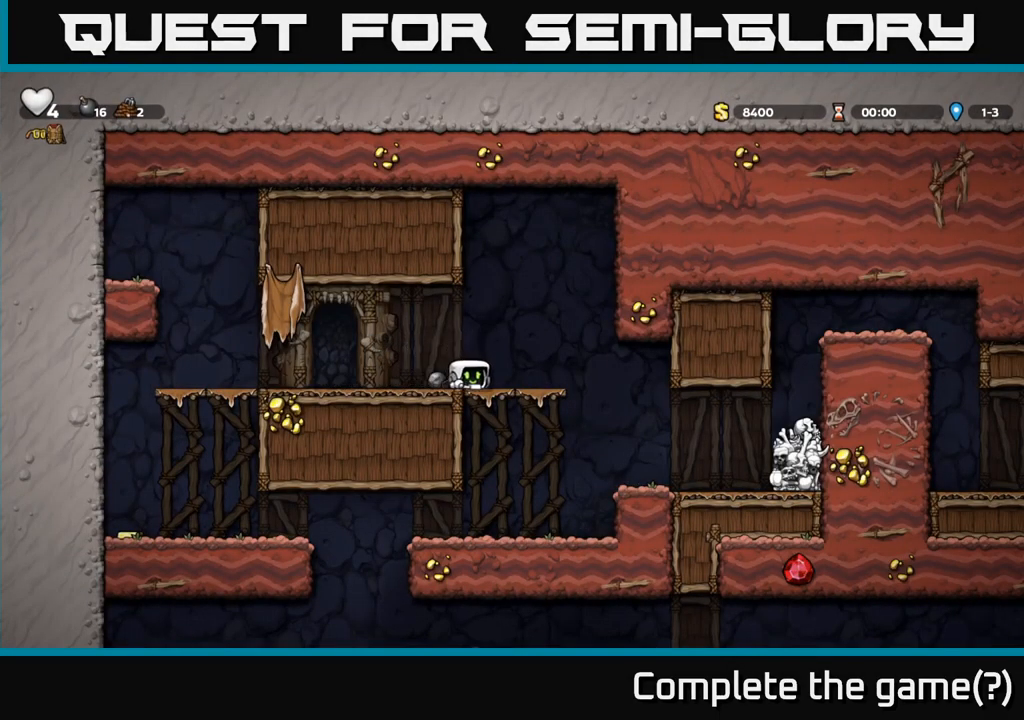
{"dt_ms": 1000, "buttons": [], "left_stick": "right", "right_stick": "center"}
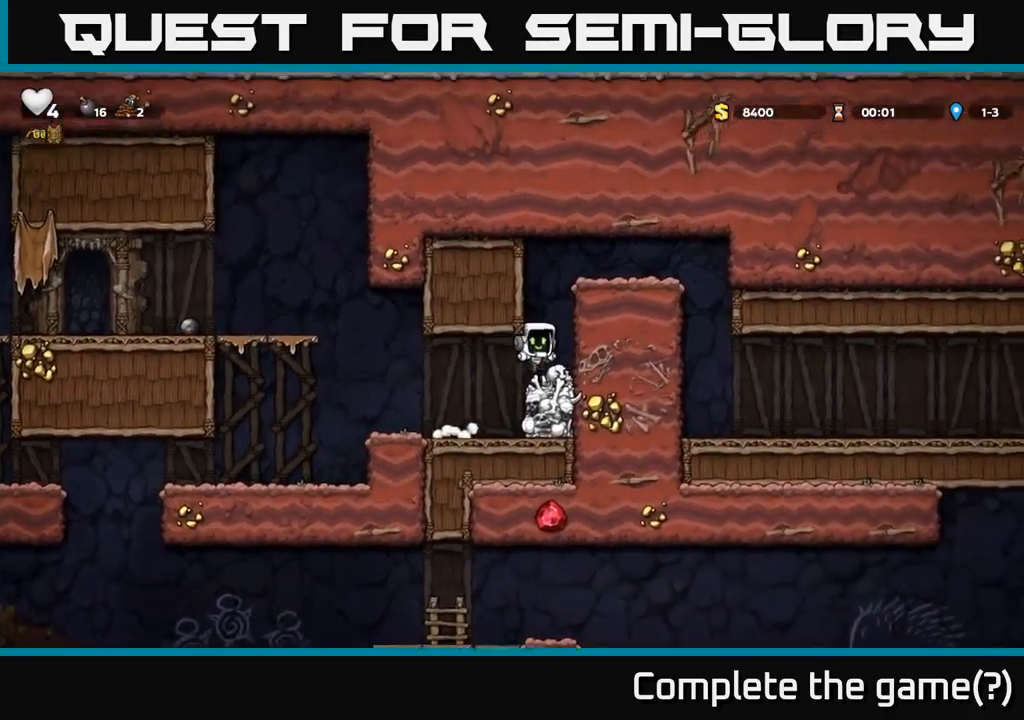
{"dt_ms": 500, "buttons": [], "left_stick": "right", "right_stick": "center", "events": [[200, "A", "down"], [400, "A", "up"]]}